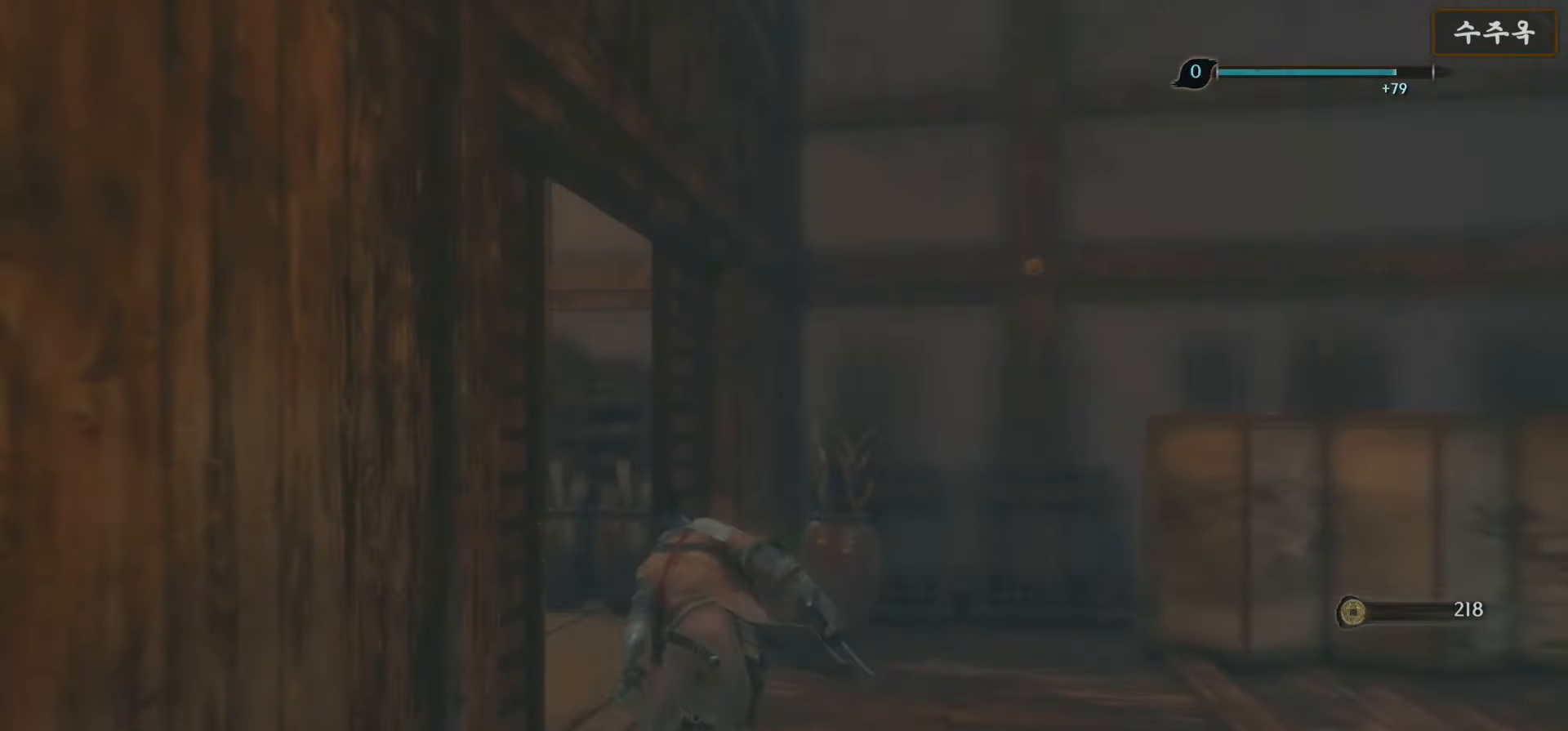
Gameplay with a controller (Xbox layout); each line is a JSON object with the inputs held at the frame after it. "events" lists button and stick changes between this image and that frame as [ms after this image, input, new state], when the widget could be followed in between.
{"buttons": ["B"], "left_stick": "up-left", "right_stick": "center", "events": []}
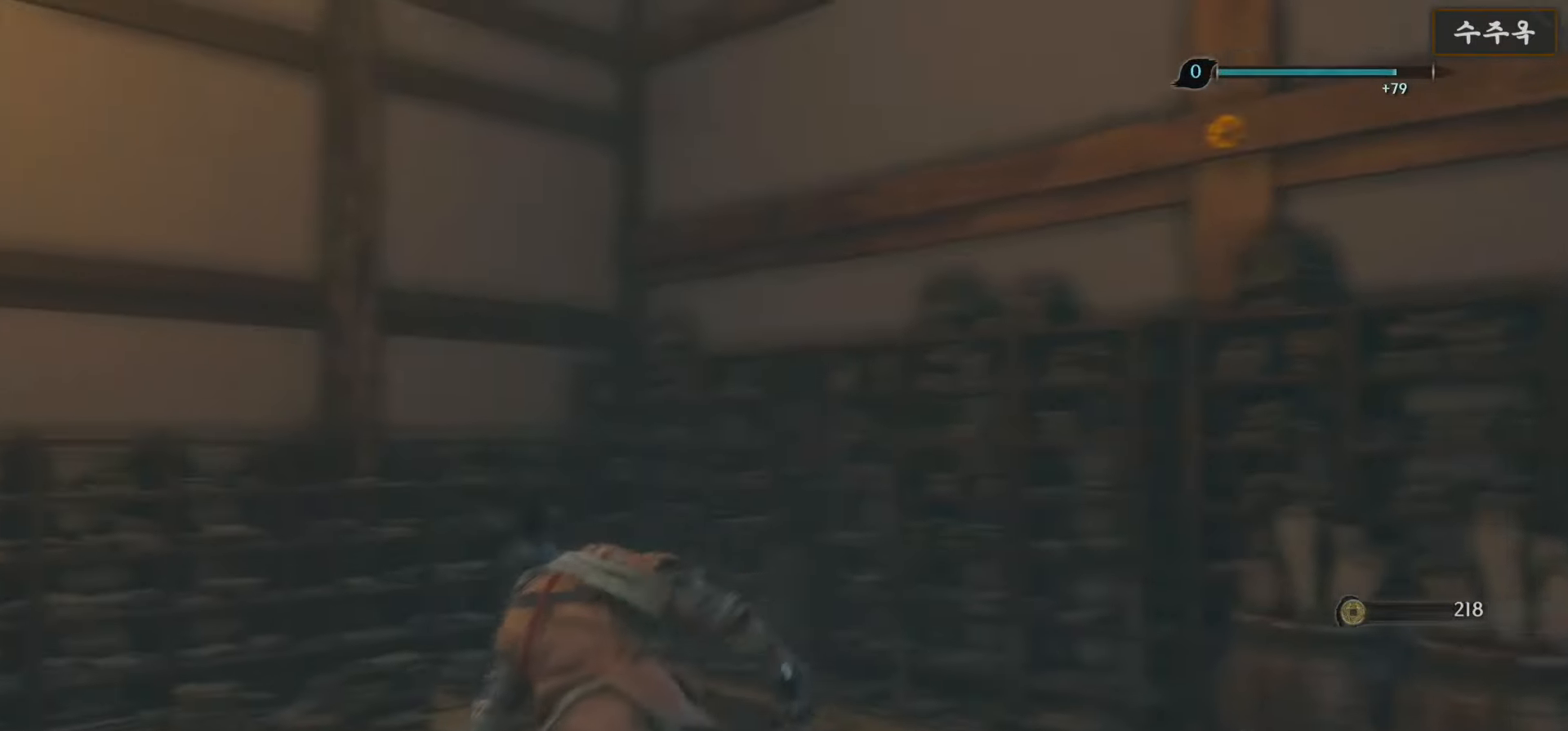
{"buttons": ["B"], "left_stick": "up-left", "right_stick": "center", "events": []}
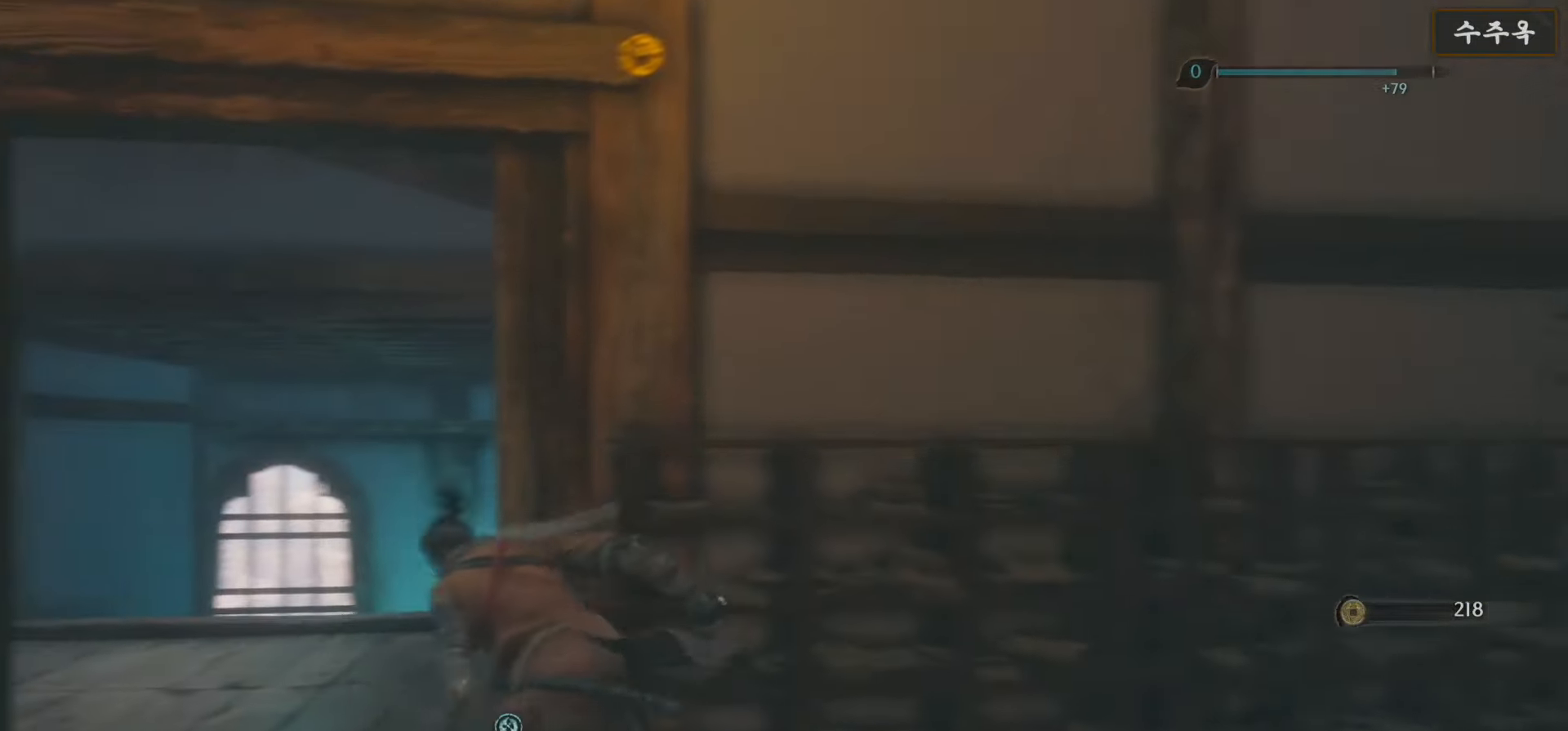
{"buttons": ["B"], "left_stick": "up", "right_stick": "center", "events": [[300, "left_stick", "up"]]}
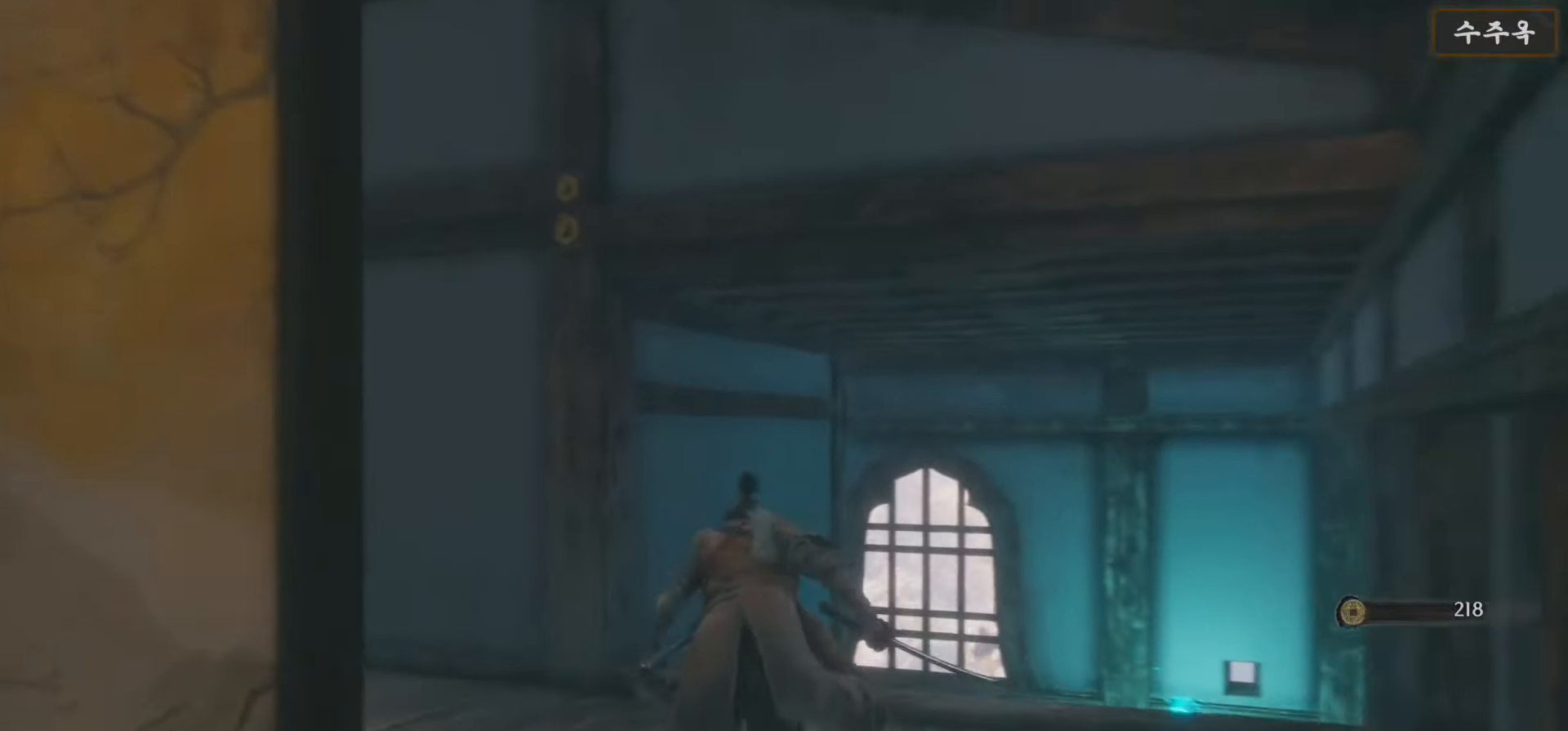
{"buttons": ["B"], "left_stick": "up", "right_stick": "center", "events": []}
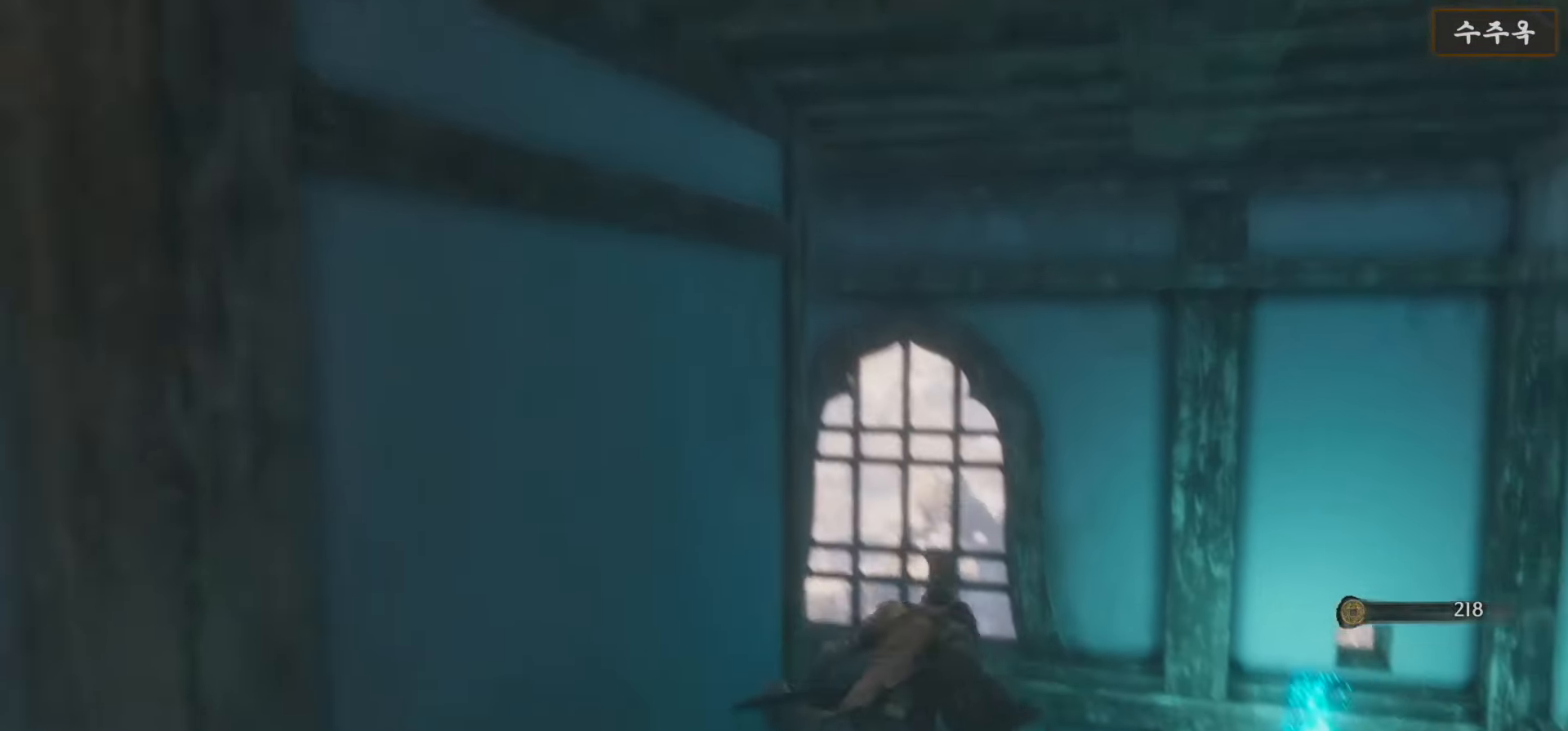
{"buttons": ["B"], "left_stick": "up-left", "right_stick": "center", "events": [[233, "left_stick", "up-left"]]}
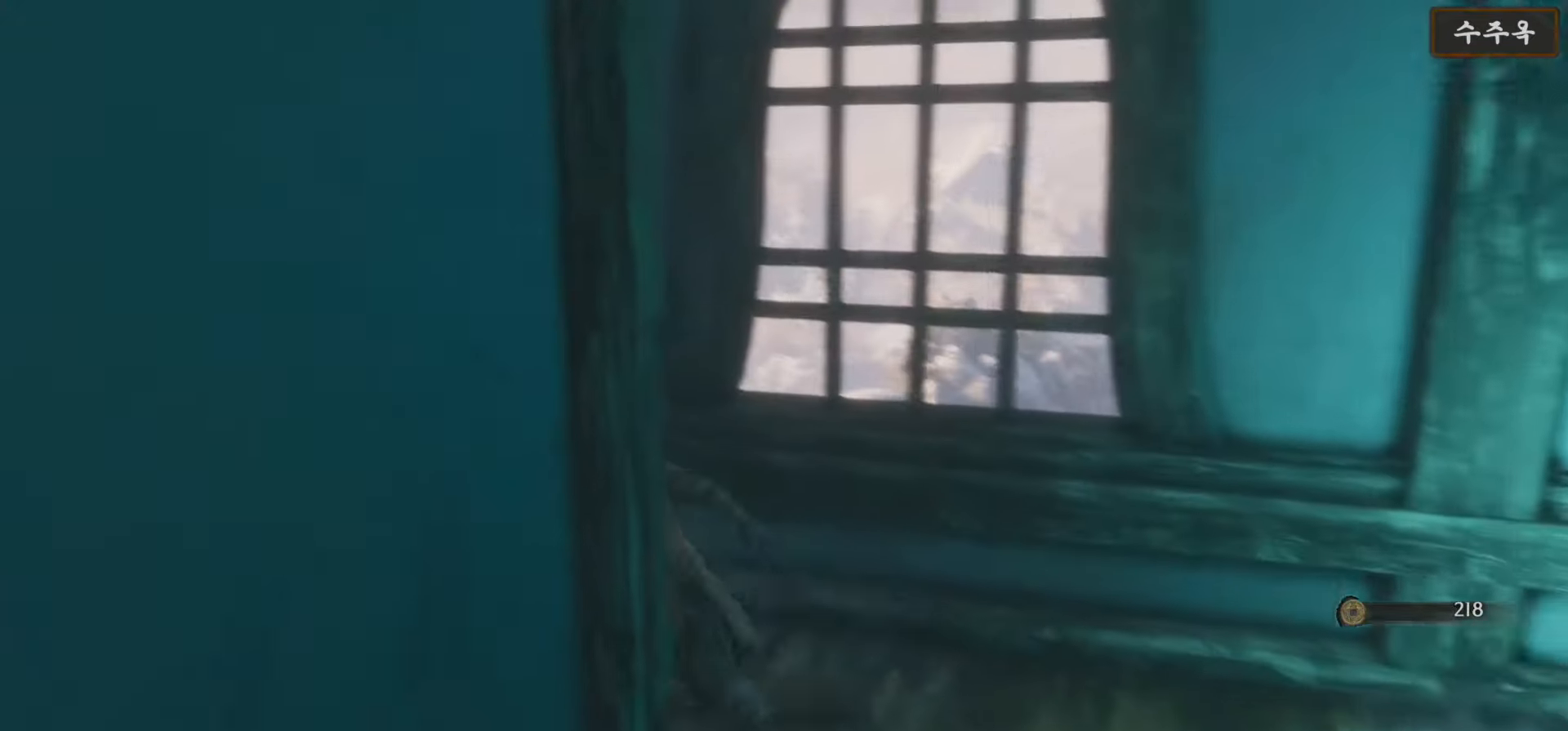
{"buttons": ["B"], "left_stick": "up-left", "right_stick": "center", "events": []}
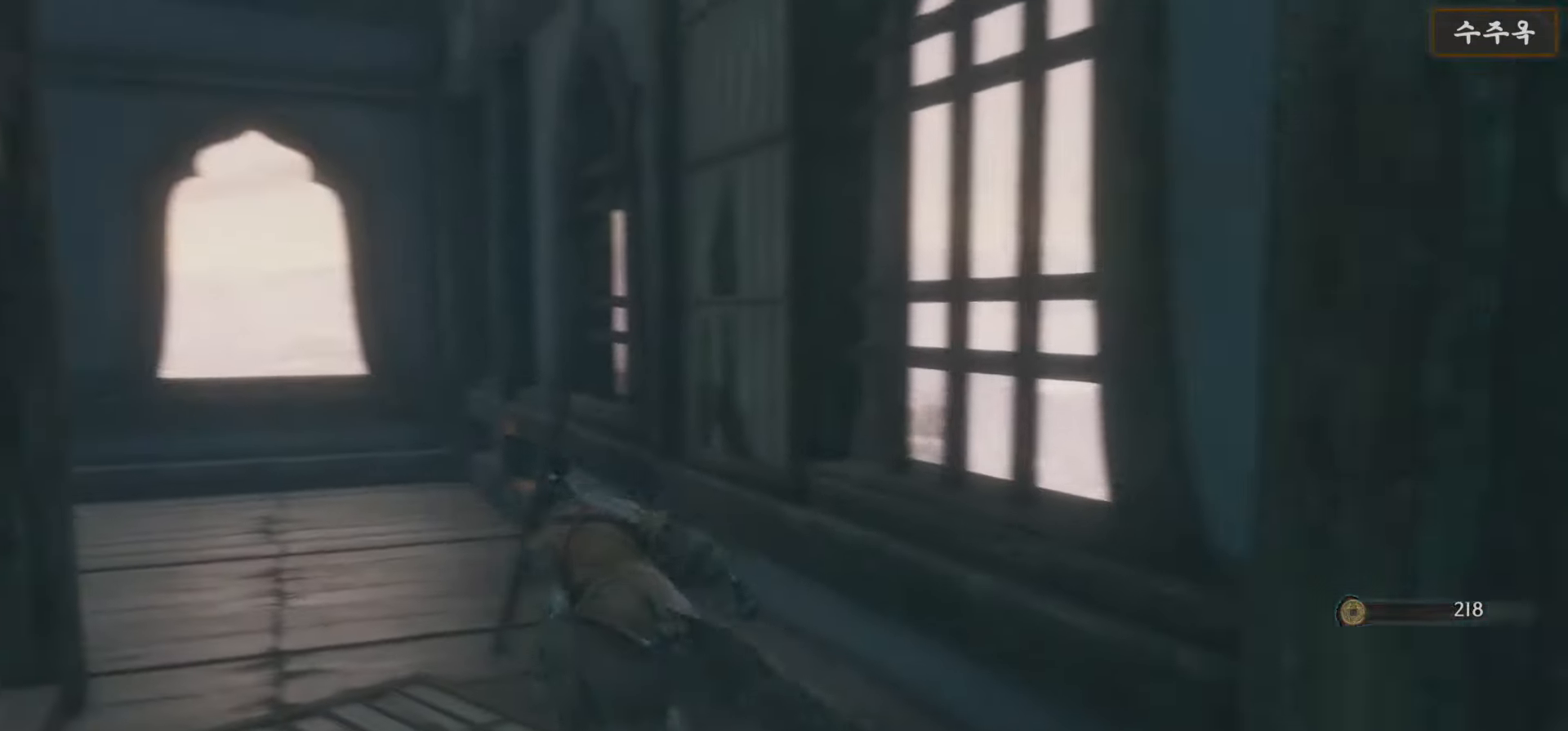
{"buttons": ["B"], "left_stick": "up", "right_stick": "center", "events": [[500, "left_stick", "up"]]}
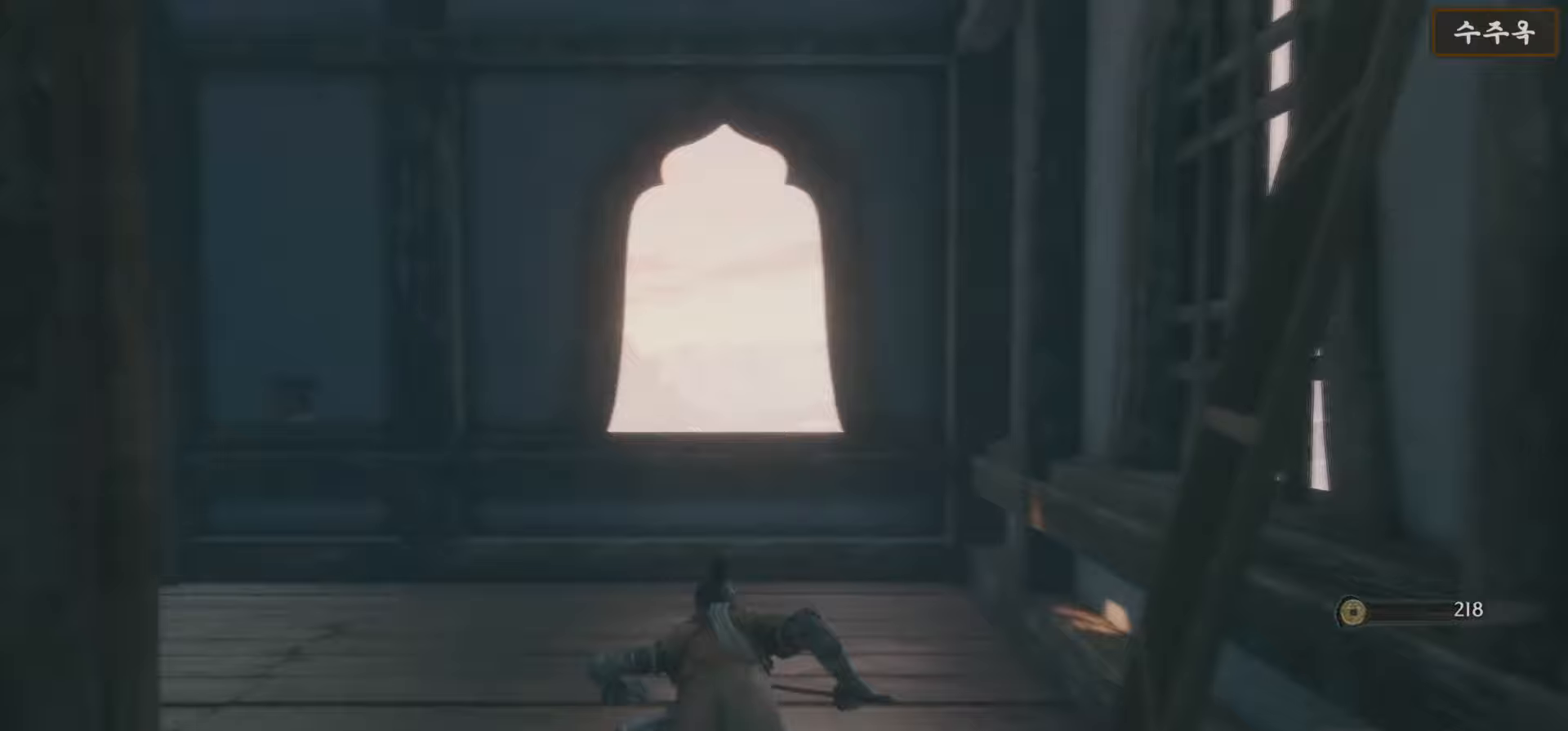
{"buttons": [], "left_stick": "up", "right_stick": "center", "events": [[267, "B", "up"], [367, "A", "down"], [483, "A", "up"]]}
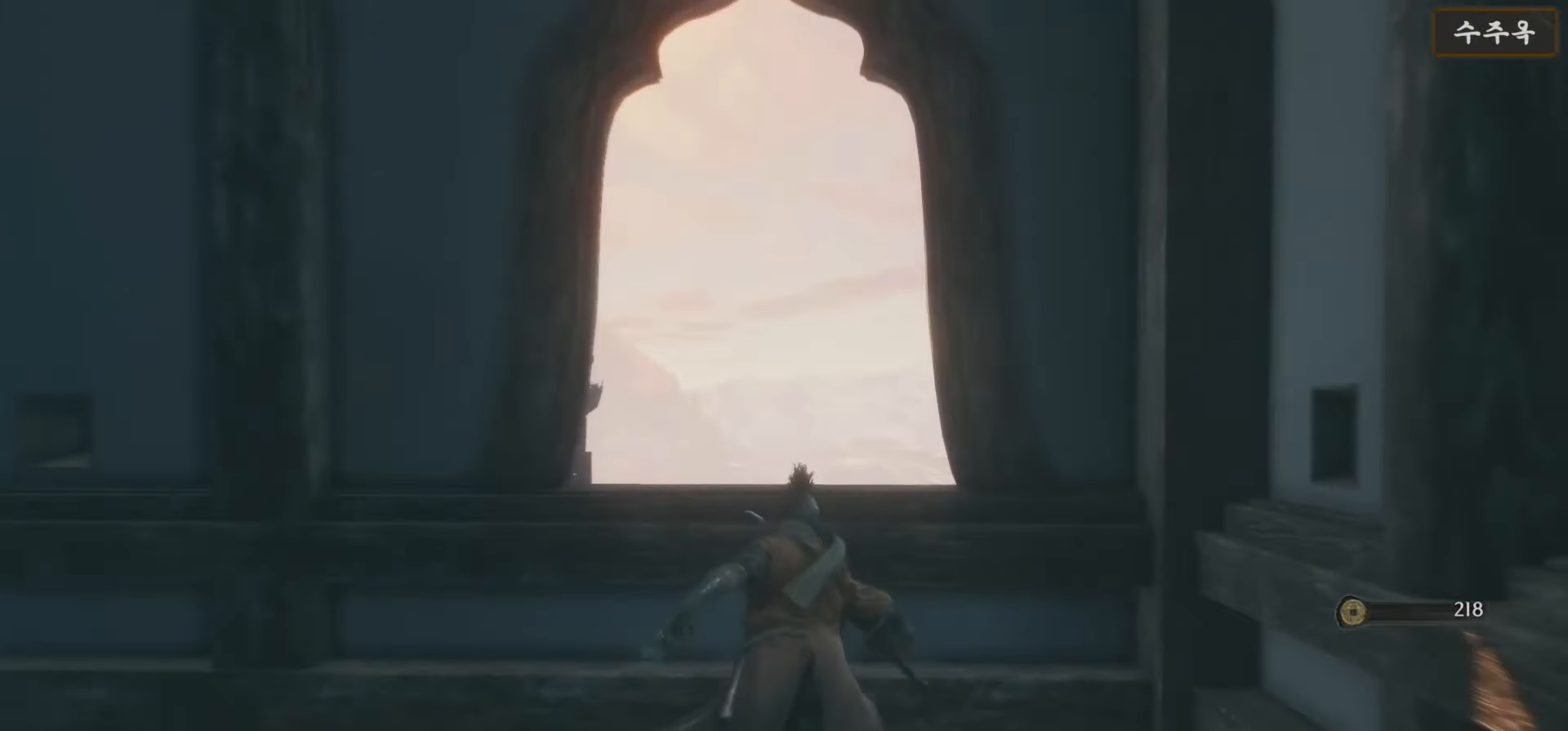
{"buttons": [], "left_stick": "up", "right_stick": "center", "events": [[133, "right_stick", "down"], [383, "right_stick", "center"]]}
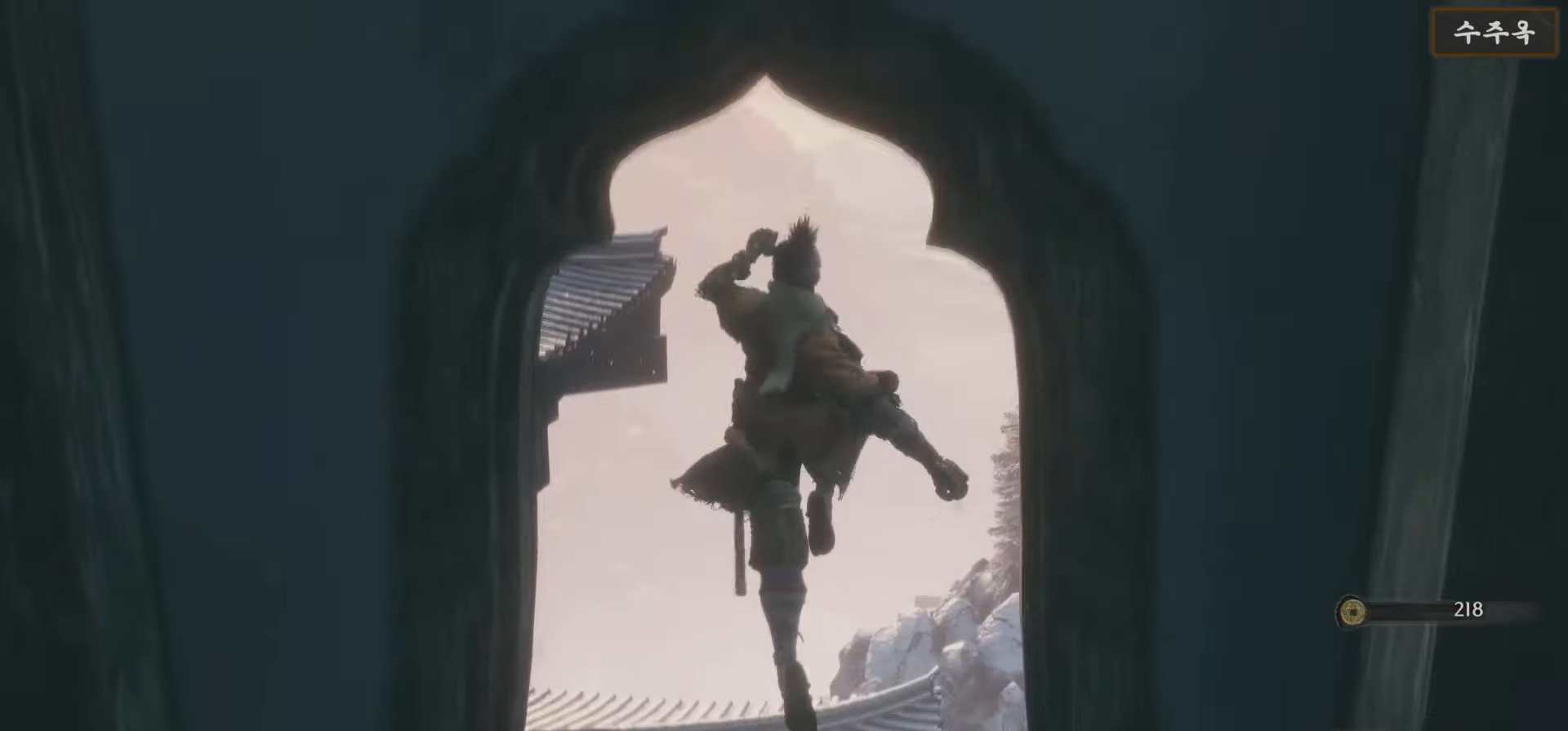
{"buttons": [], "left_stick": "up", "right_stick": "center", "events": [[150, "right_stick", "down"], [450, "right_stick", "center"]]}
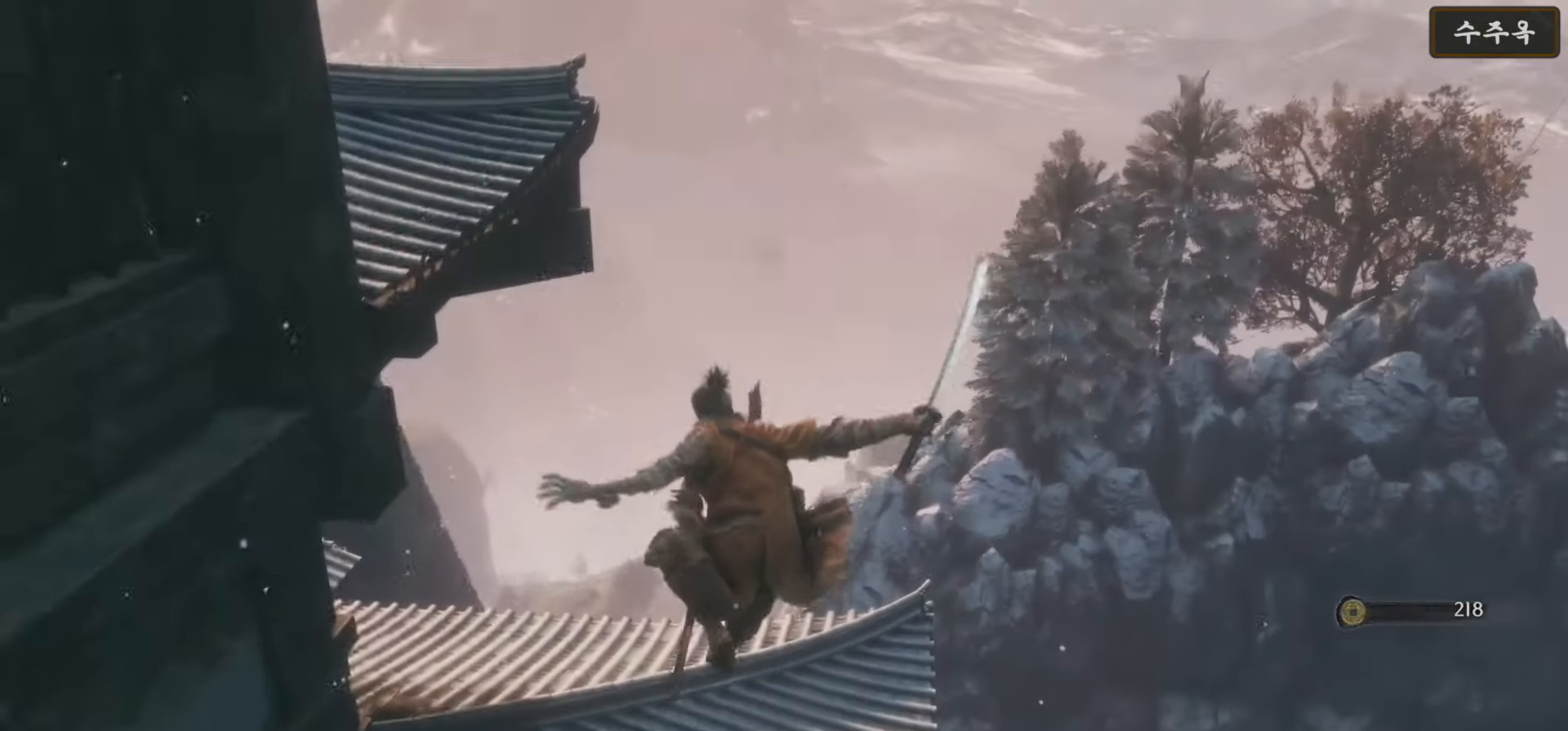
{"buttons": [], "left_stick": "up-right", "right_stick": "left", "events": [[233, "right_stick", "left"], [467, "left_stick", "up-right"]]}
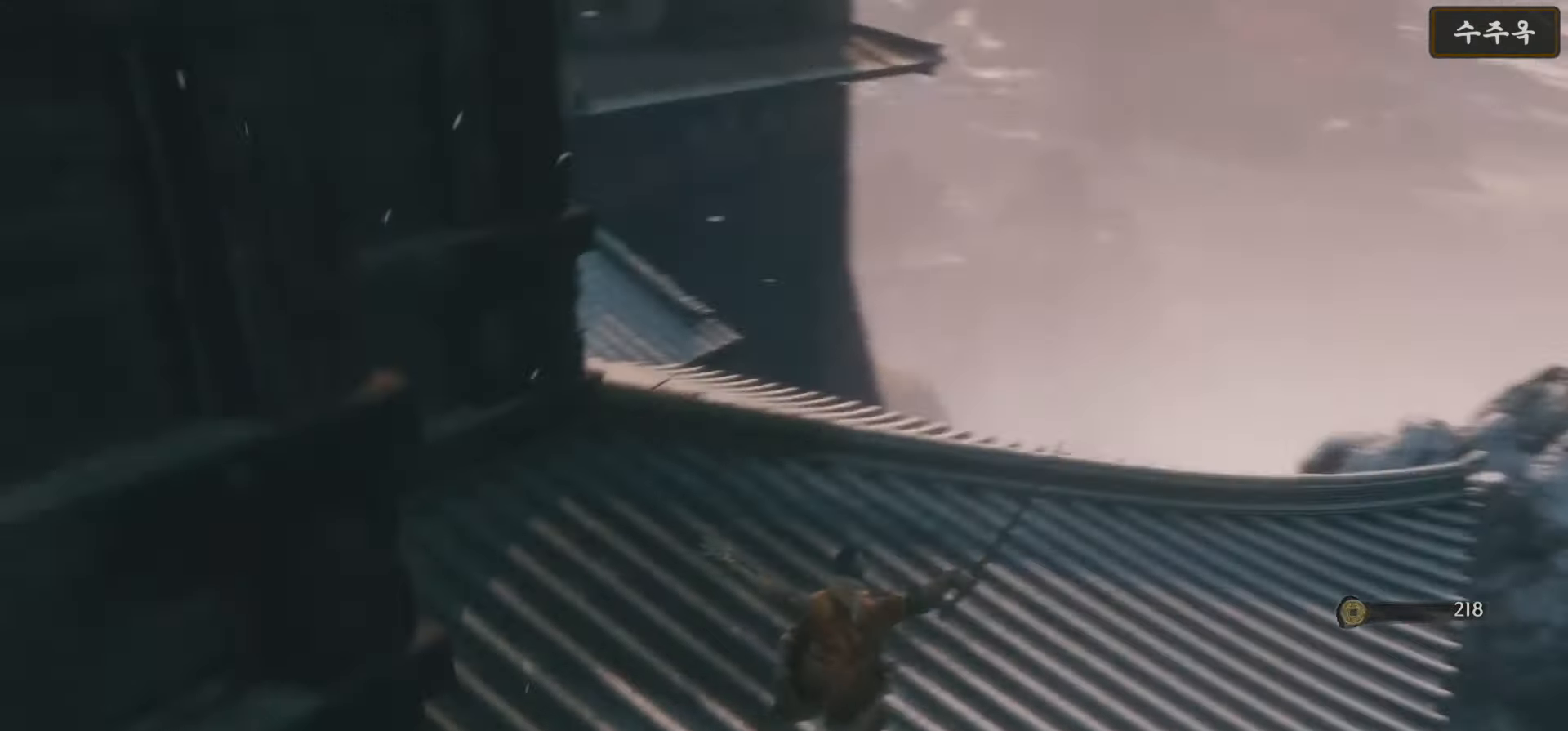
{"buttons": [], "left_stick": "right", "right_stick": "left", "events": [[233, "left_stick", "right"]]}
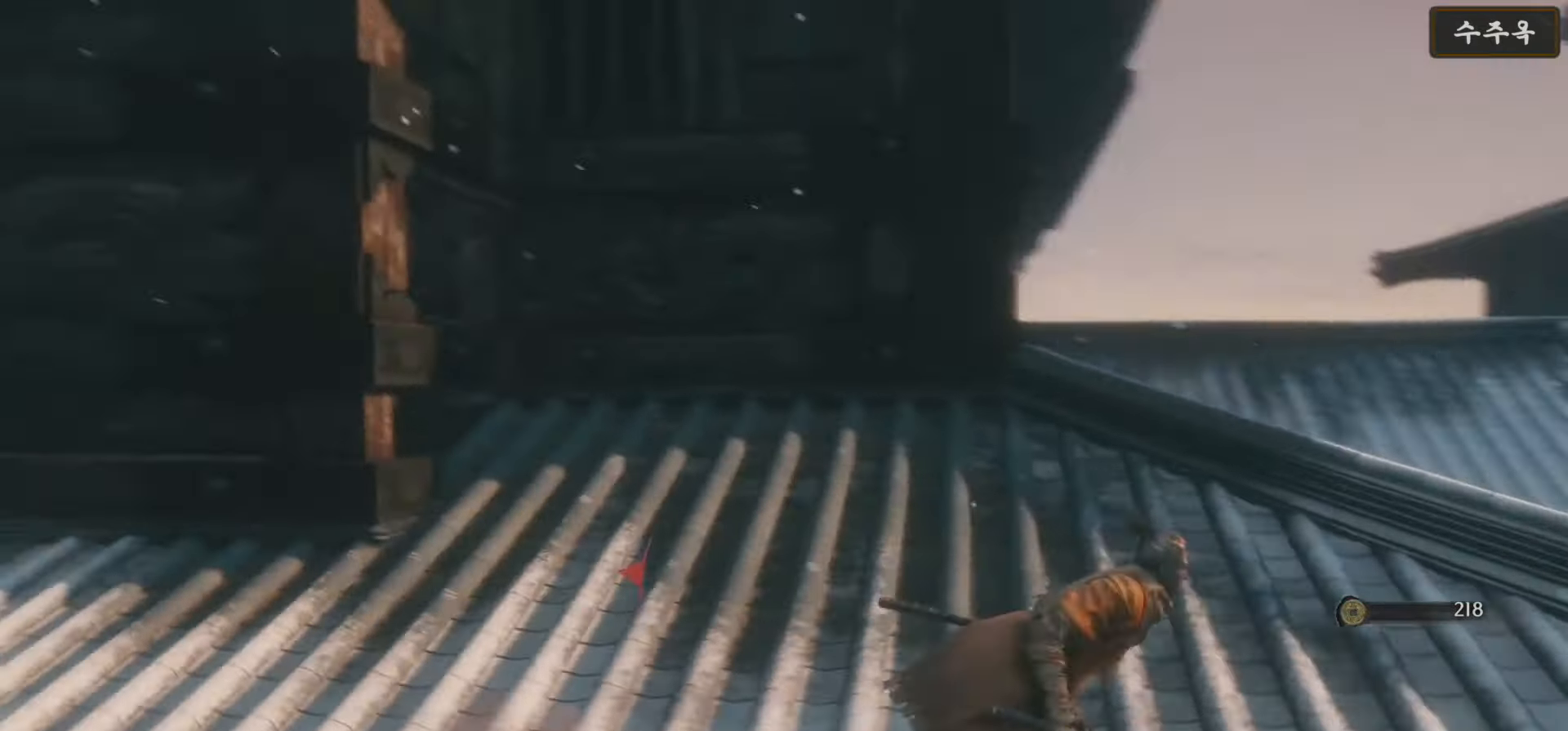
{"buttons": [], "left_stick": "up", "right_stick": "left", "events": [[267, "left_stick", "up"]]}
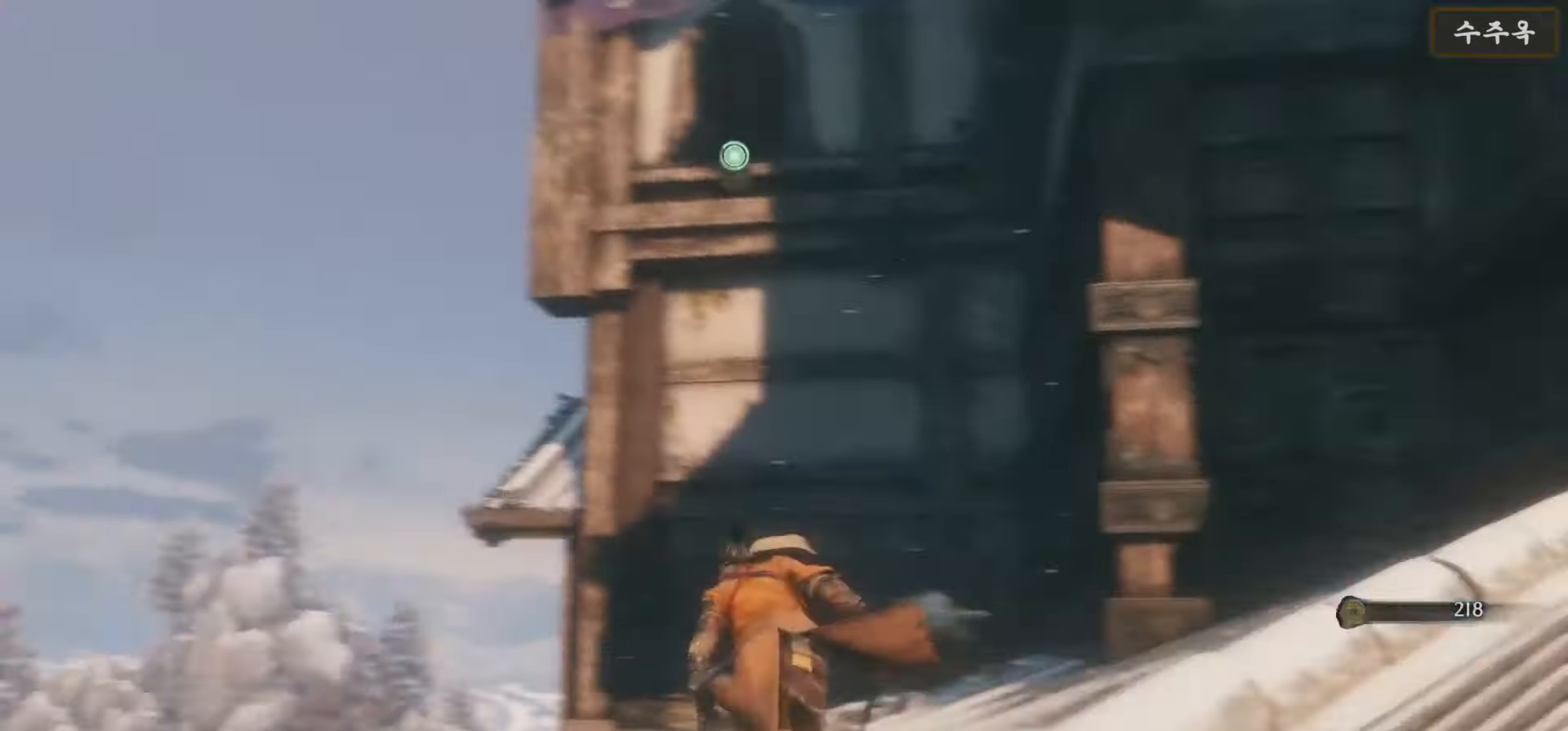
{"buttons": [], "left_stick": "up", "right_stick": "up-right", "events": [[50, "right_stick", "center"], [133, "A", "down"], [283, "A", "up"], [350, "A", "down"], [433, "A", "up"], [433, "right_stick", "up-right"]]}
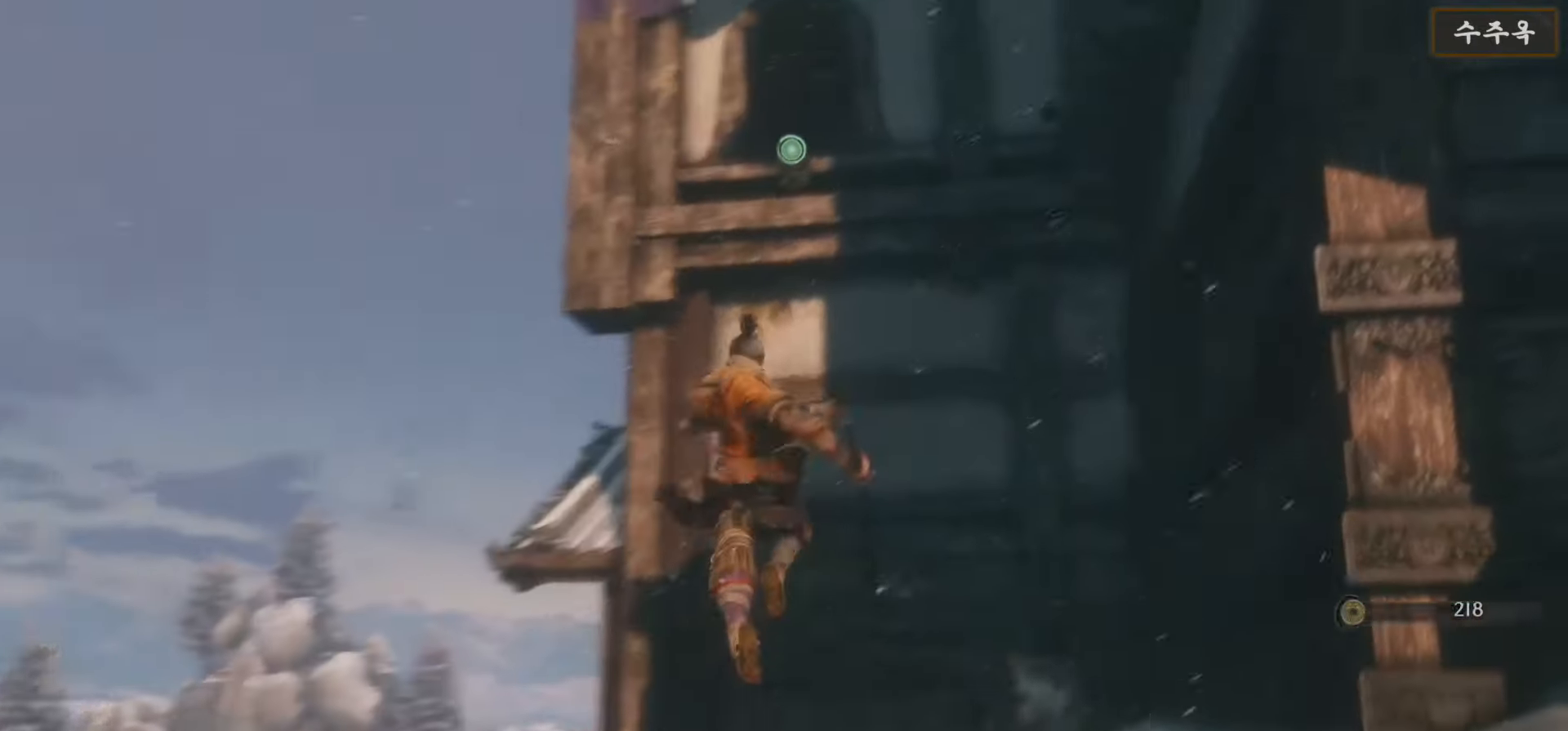
{"buttons": [], "left_stick": "center", "right_stick": "center", "events": [[17, "L2", "down"], [50, "right_stick", "center"], [133, "L2", "up"], [200, "L2", "down"], [317, "L2", "up"], [417, "left_stick", "center"]]}
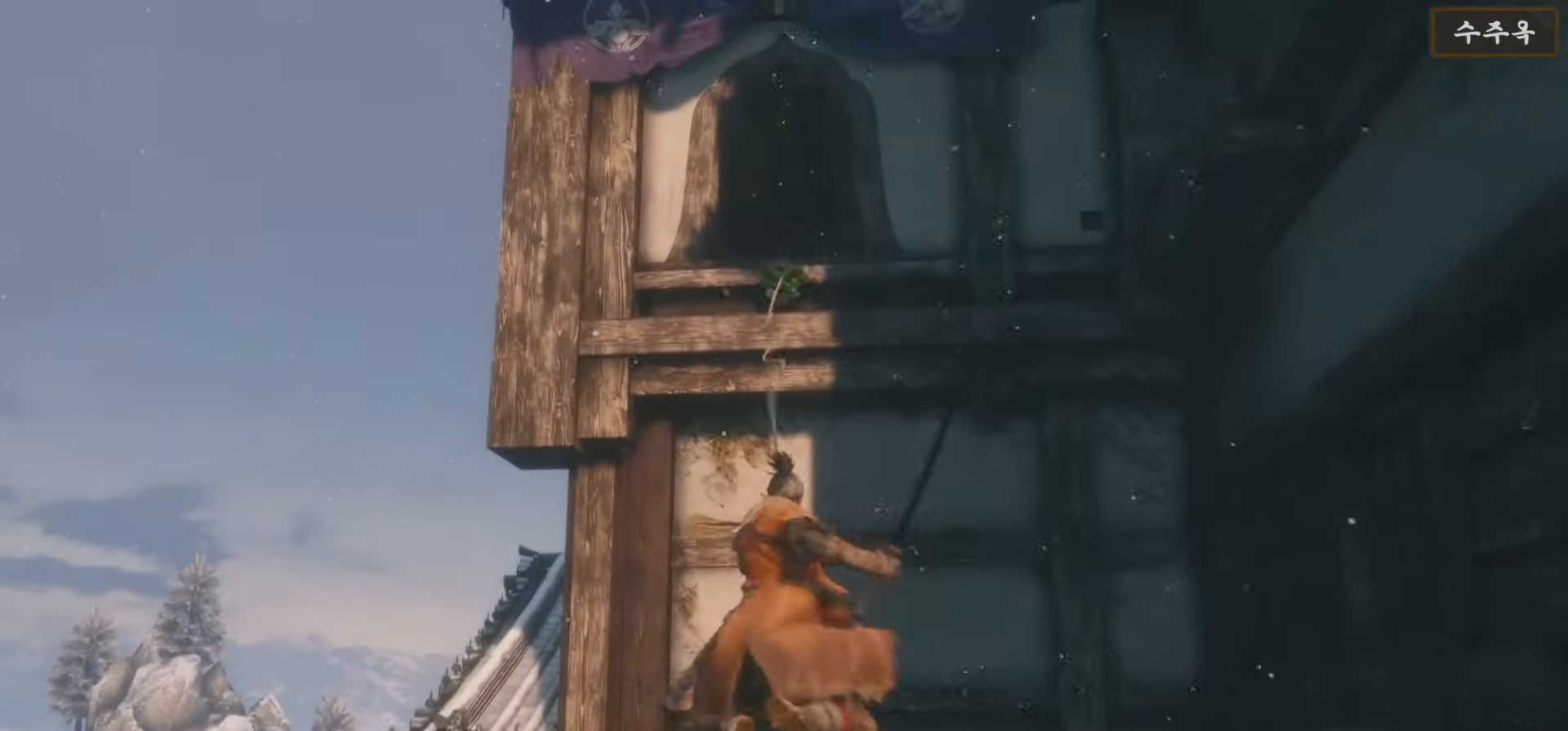
{"buttons": [], "left_stick": "up", "right_stick": "center", "events": [[200, "left_stick", "up"]]}
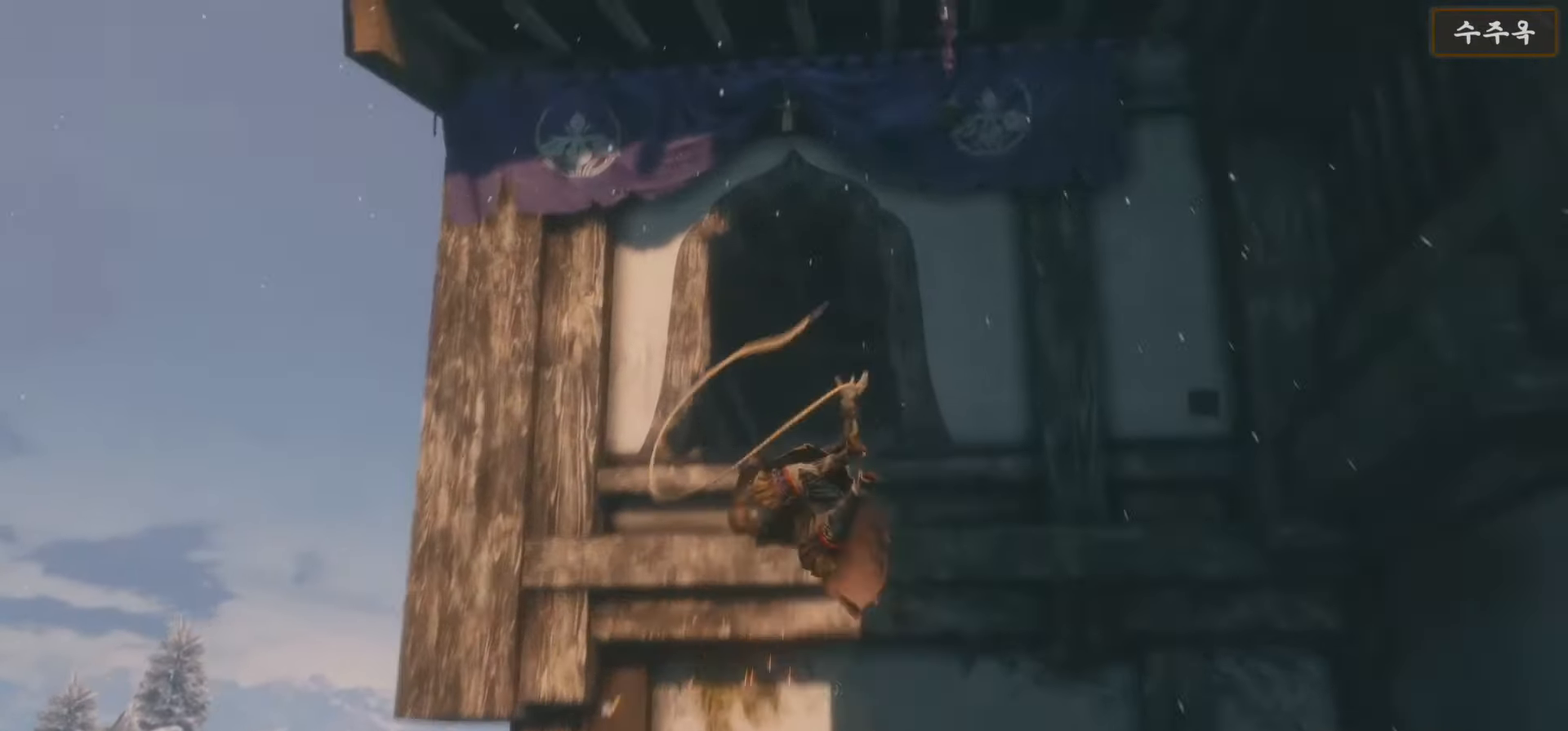
{"buttons": [], "left_stick": "up", "right_stick": "center", "events": [[117, "right_stick", "down"], [500, "right_stick", "center"]]}
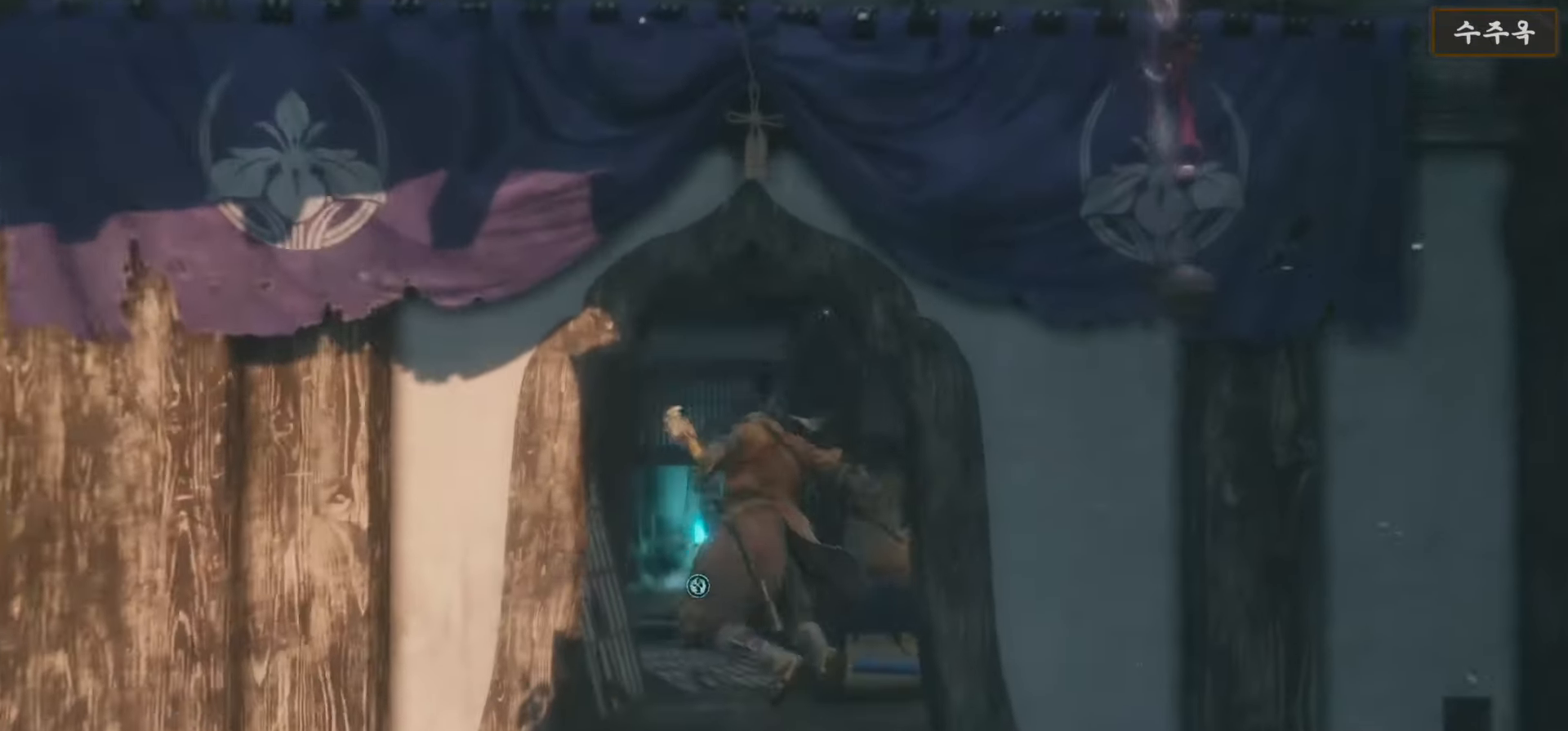
{"buttons": [], "left_stick": "up", "right_stick": "center", "events": []}
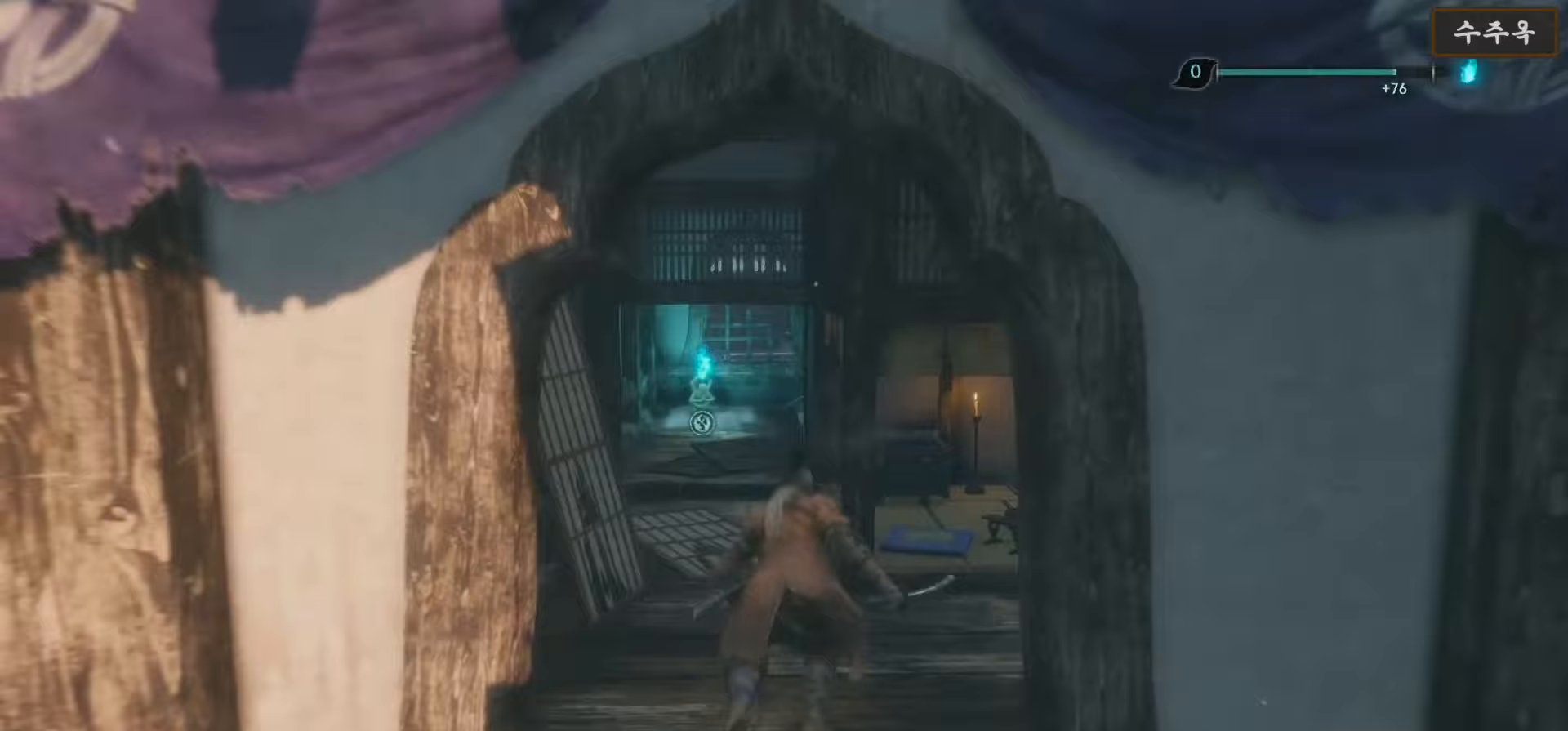
{"buttons": ["X"], "left_stick": "up", "right_stick": "center", "events": [[350, "X", "down"]]}
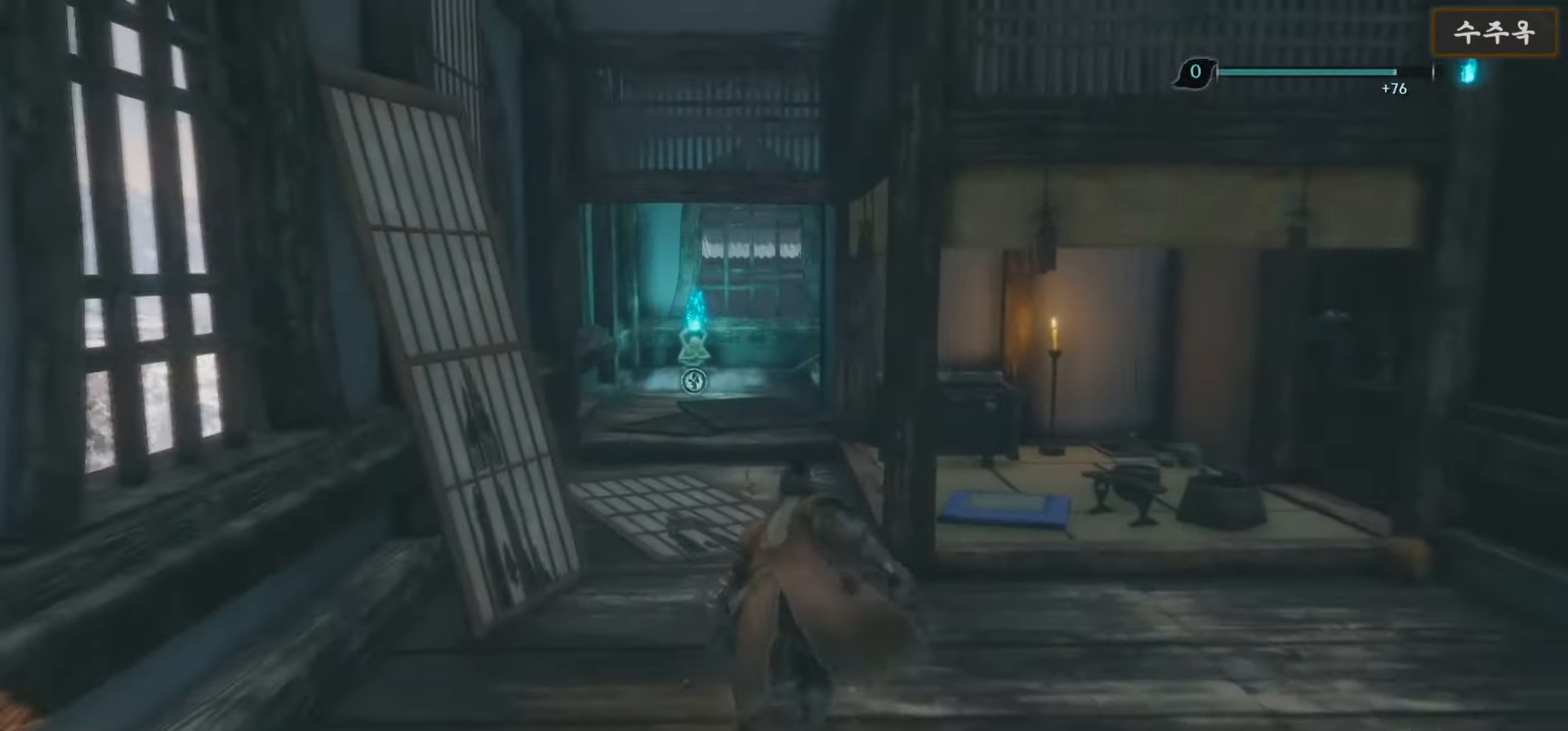
{"buttons": ["X"], "left_stick": "up", "right_stick": "center", "events": []}
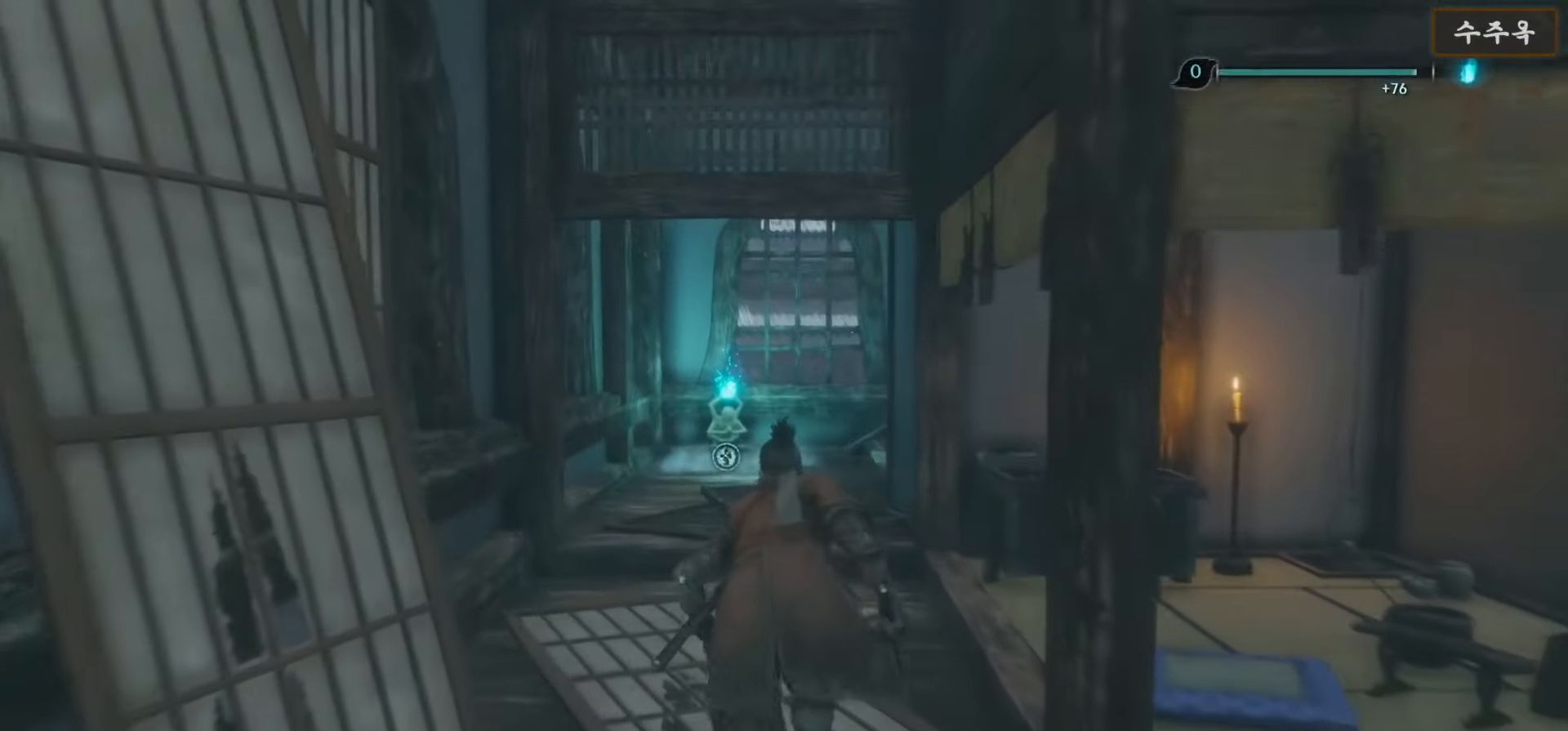
{"buttons": [], "left_stick": "up", "right_stick": "center", "events": [[417, "X", "up"]]}
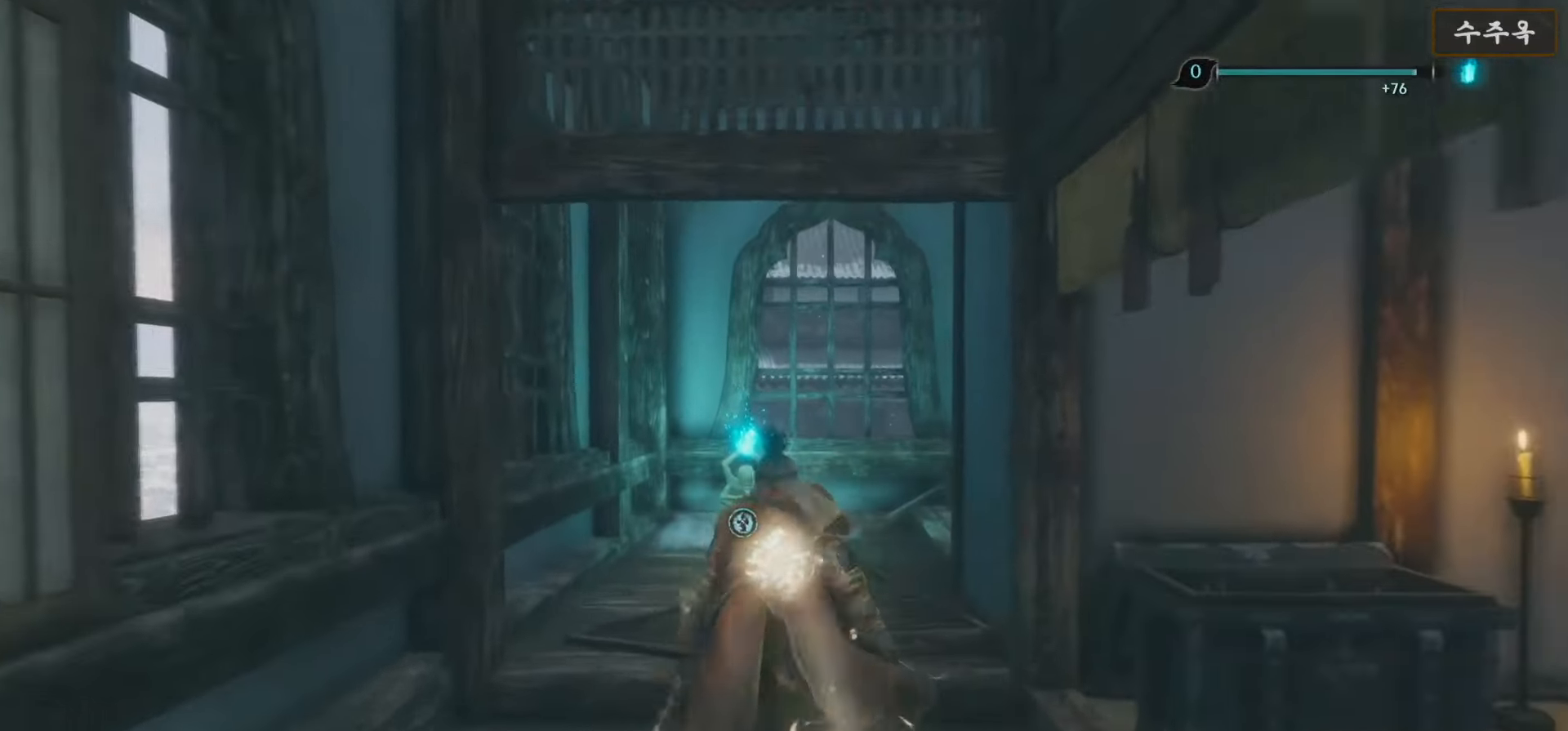
{"buttons": [], "left_stick": "up", "right_stick": "right", "events": [[150, "right_stick", "right"]]}
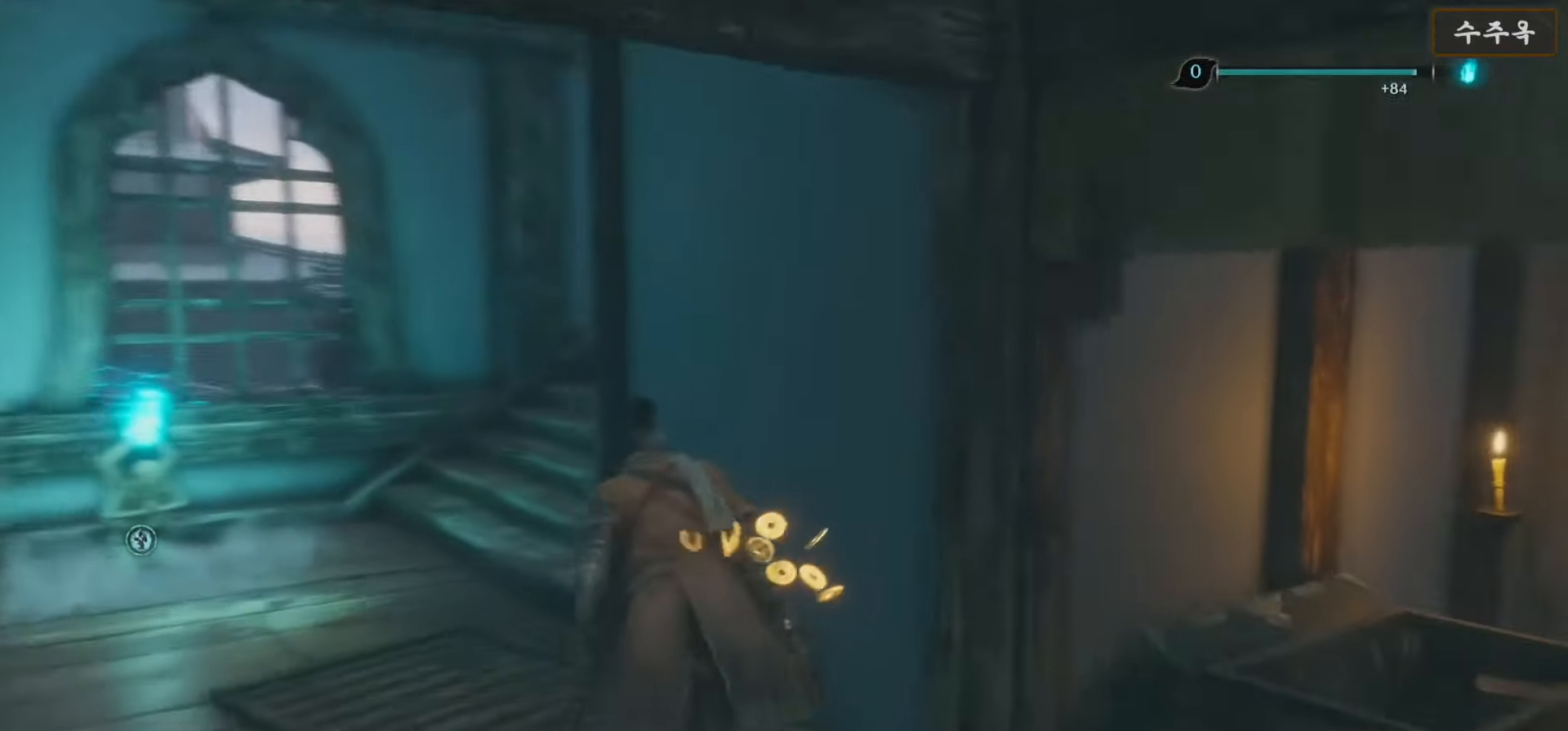
{"buttons": [], "left_stick": "up", "right_stick": "right", "events": [[50, "right_stick", "center"], [150, "right_stick", "right"]]}
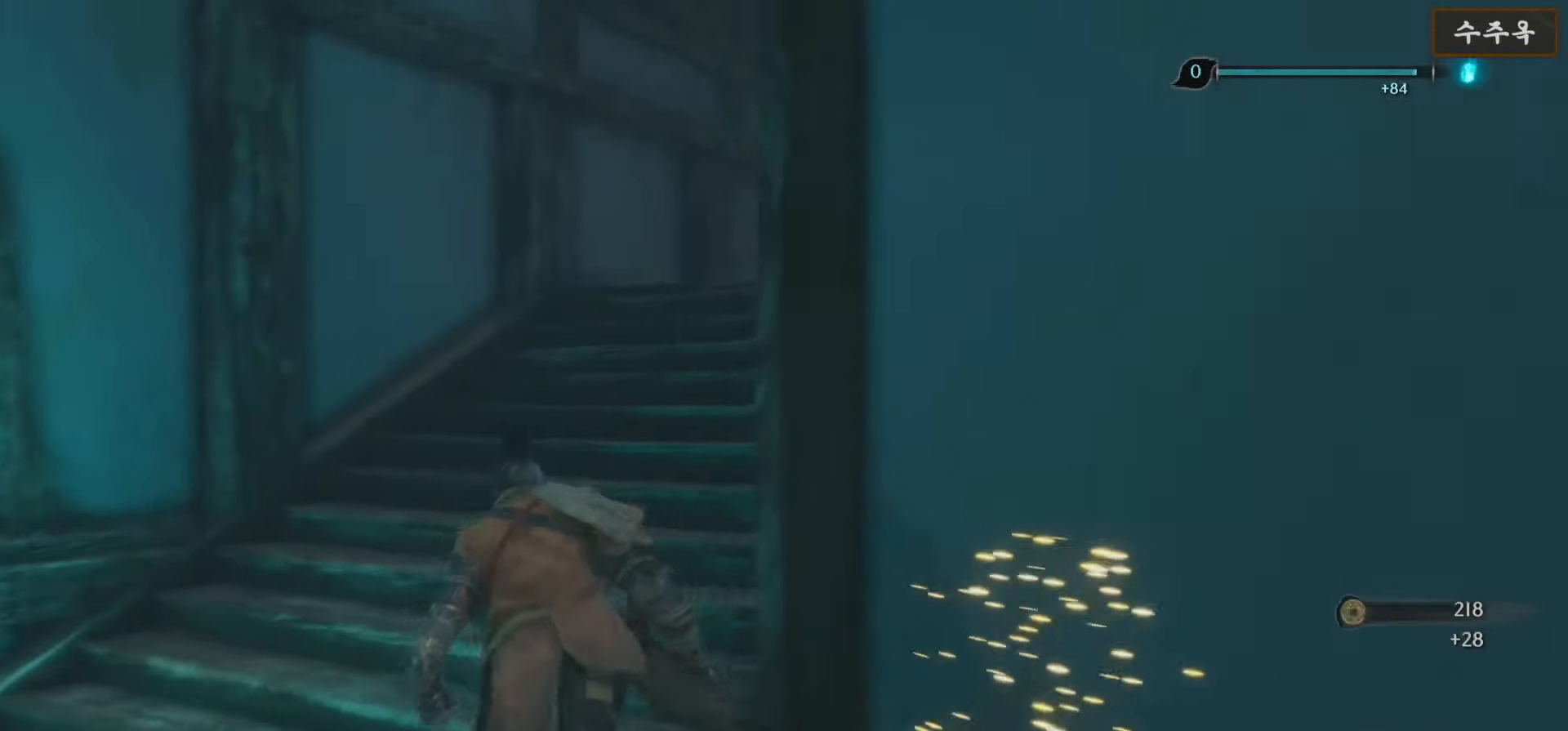
{"buttons": [], "left_stick": "up", "right_stick": "down-right", "events": [[250, "right_stick", "center"], [417, "right_stick", "down-right"]]}
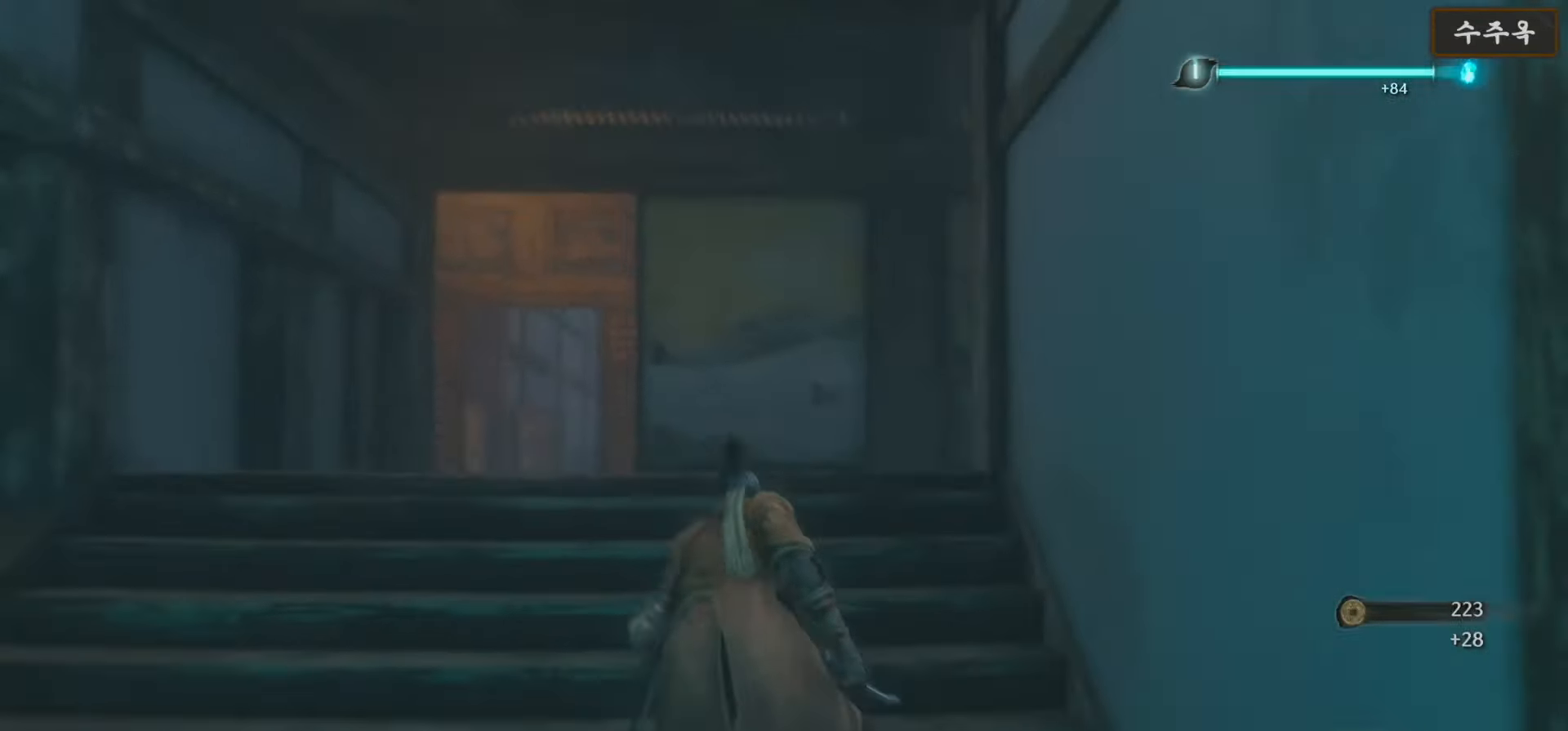
{"buttons": [], "left_stick": "up-left", "right_stick": "right", "events": [[117, "left_stick", "up-left"], [200, "right_stick", "center"], [350, "right_stick", "right"]]}
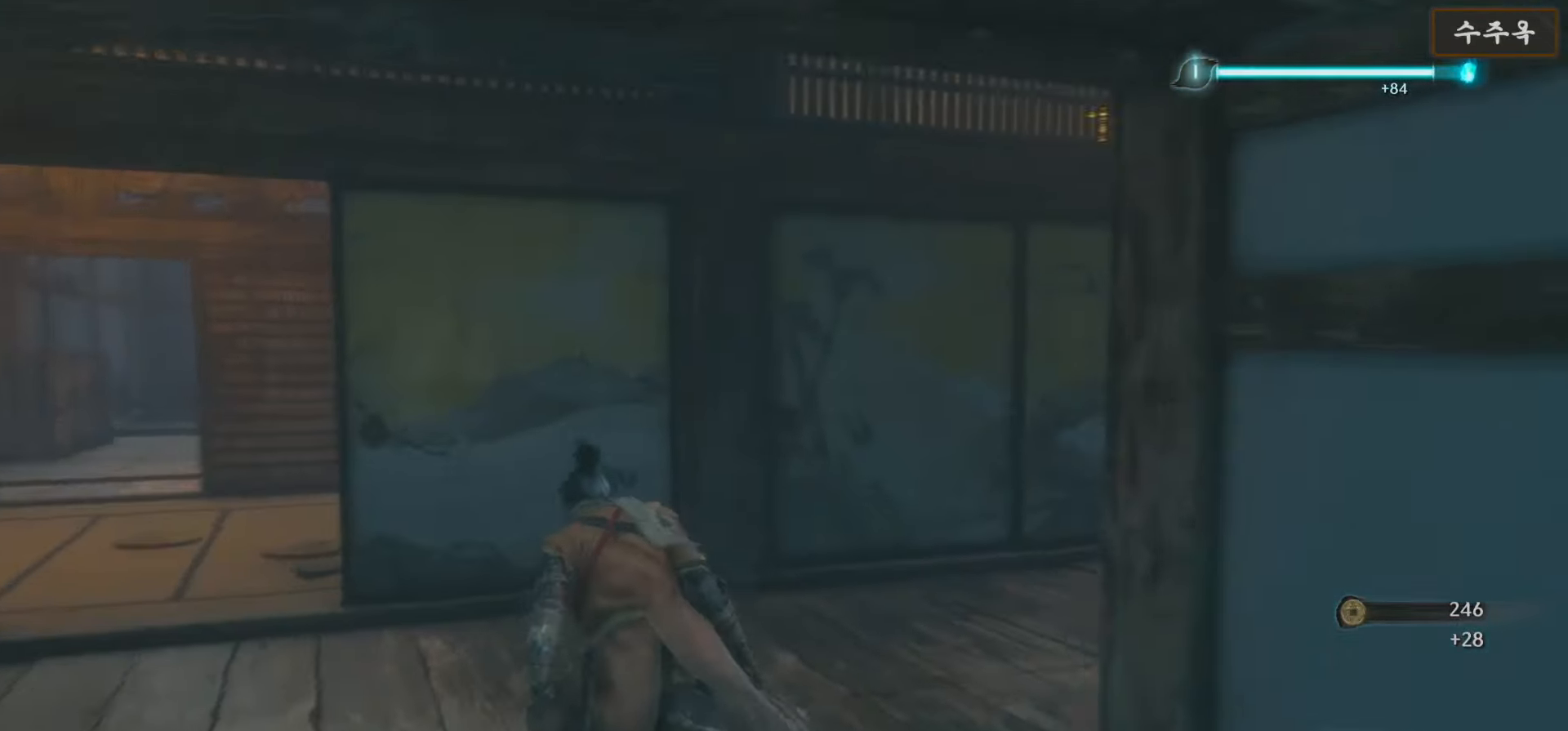
{"buttons": [], "left_stick": "up-left", "right_stick": "right", "events": []}
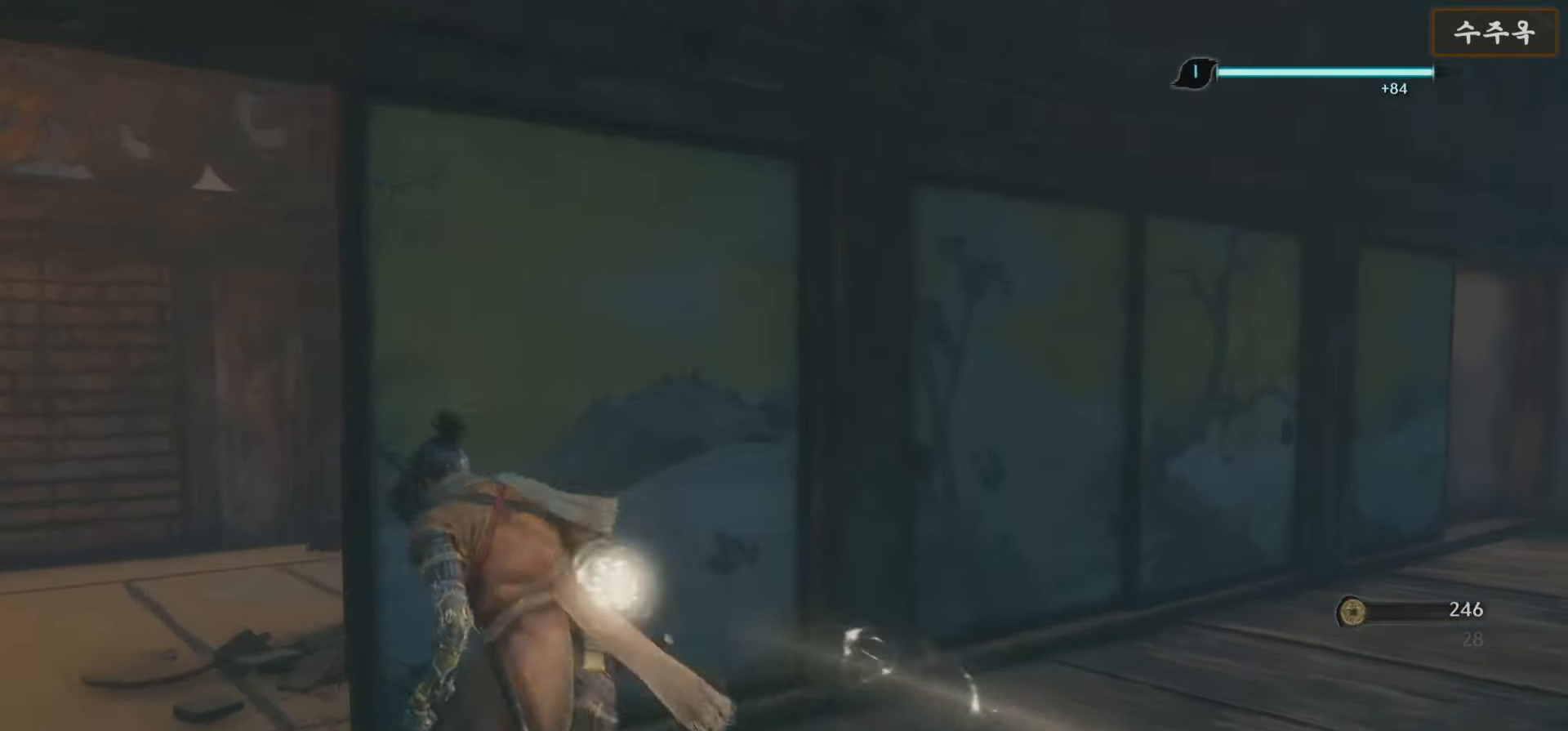
{"buttons": [], "left_stick": "up-left", "right_stick": "down-left", "events": [[383, "right_stick", "center"], [467, "right_stick", "down-left"]]}
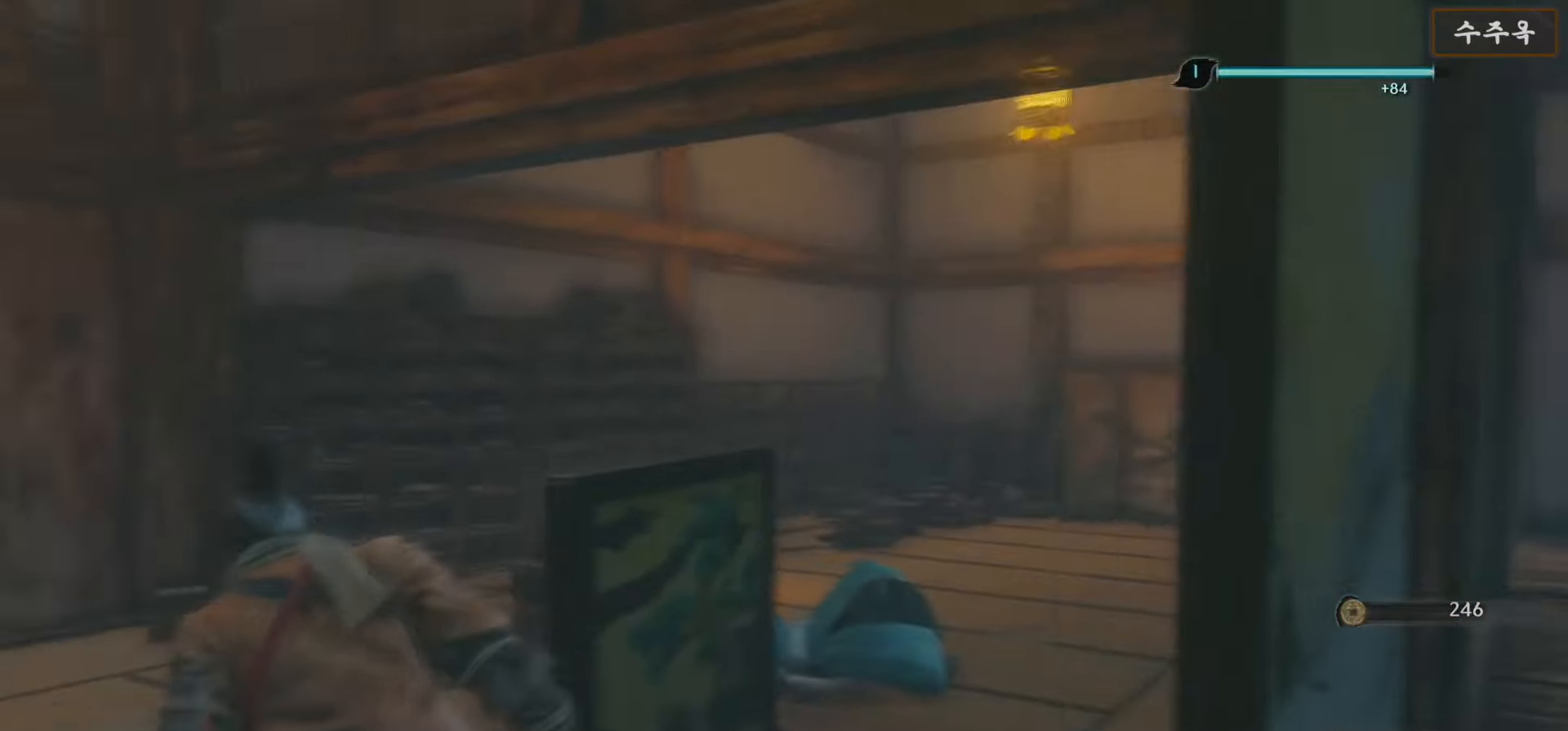
{"buttons": [], "left_stick": "up-left", "right_stick": "right", "events": [[200, "right_stick", "center"], [450, "right_stick", "right"]]}
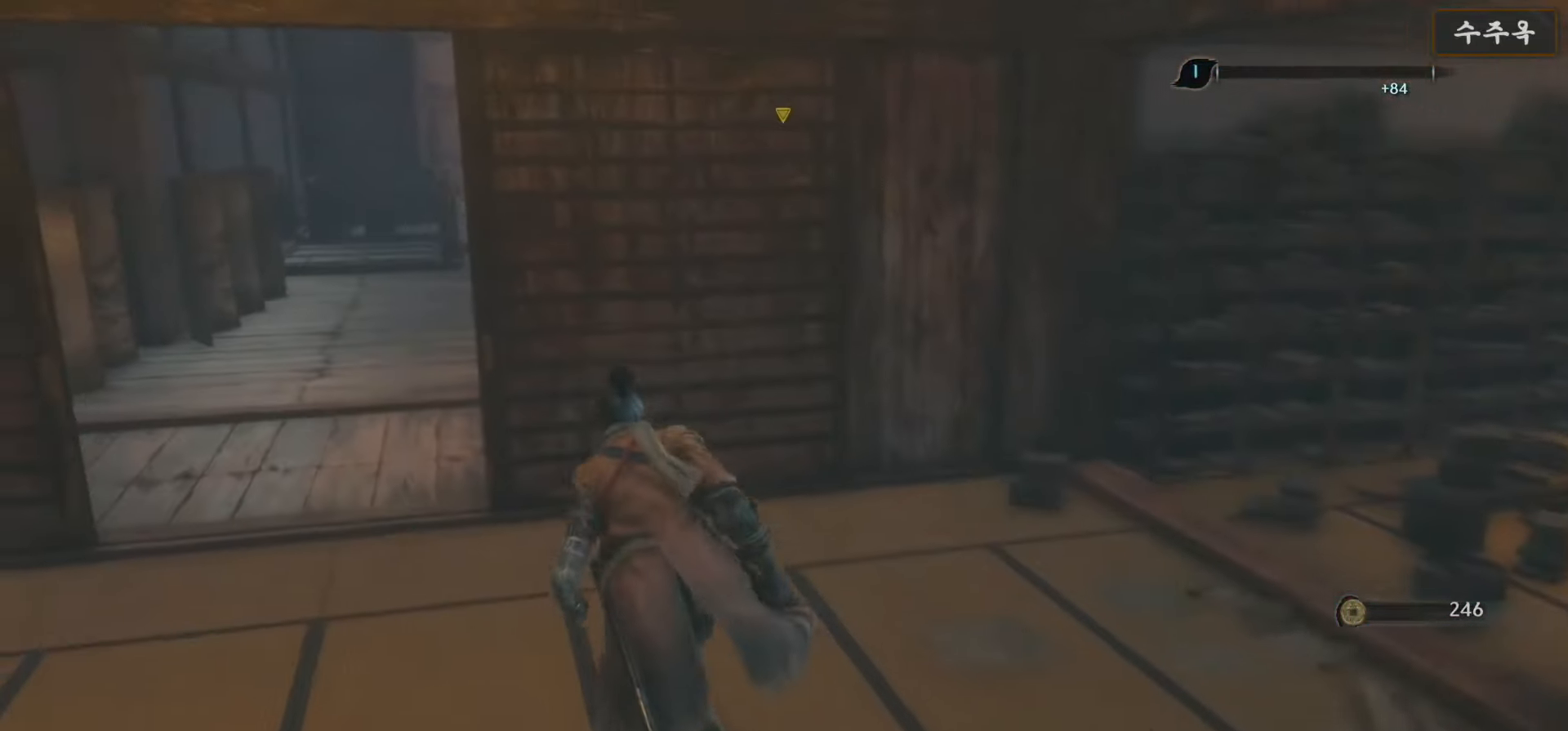
{"buttons": [], "left_stick": "center", "right_stick": "right", "events": [[367, "left_stick", "center"]]}